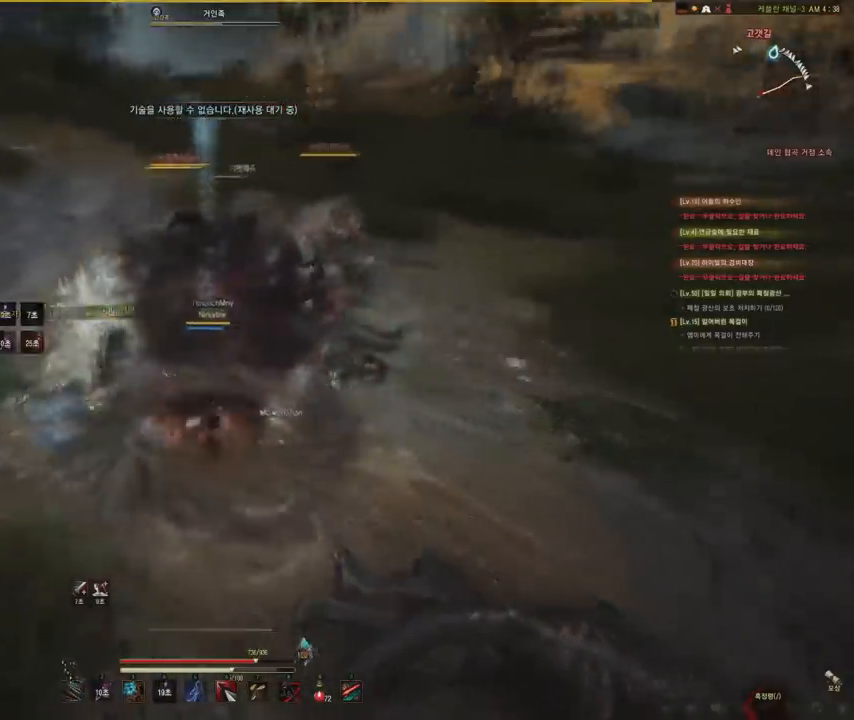
Gameplay with keyboard and mouse; each line is a JSON object with the keys and mouse buttons held at the frame after it. "events" lists presses ("down") and releases ("up") of "a", "d", "e", "f", "q", "s", "shift", "space", "tab", "w", "mouse_left" and "mouse_right" between this image and that frame as [ms after this image, input, new state], when the widget could be followed in between. "mouse_left", "mouse_right" = the "left", "right" buttons of the "mouse" list. No other keys are recorded. Mouse movement is not recorded.
{"keys": [], "mouse": [], "events": [[33, "f", "up"], [200, "e", "down"], [500, "e", "up"], [500, "s", "up"]]}
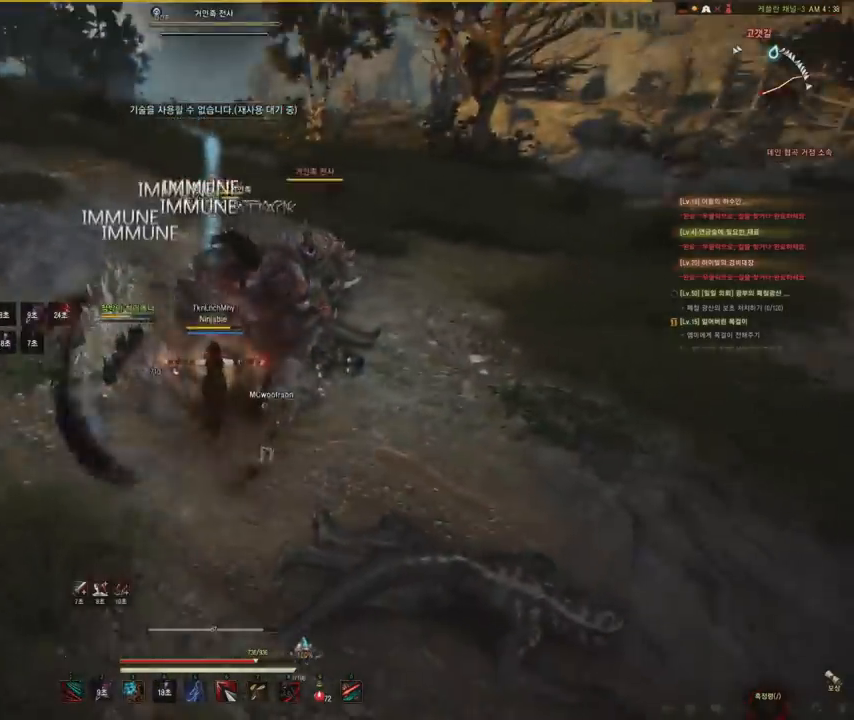
{"keys": ["w"], "mouse": [], "events": [[367, "w", "down"]]}
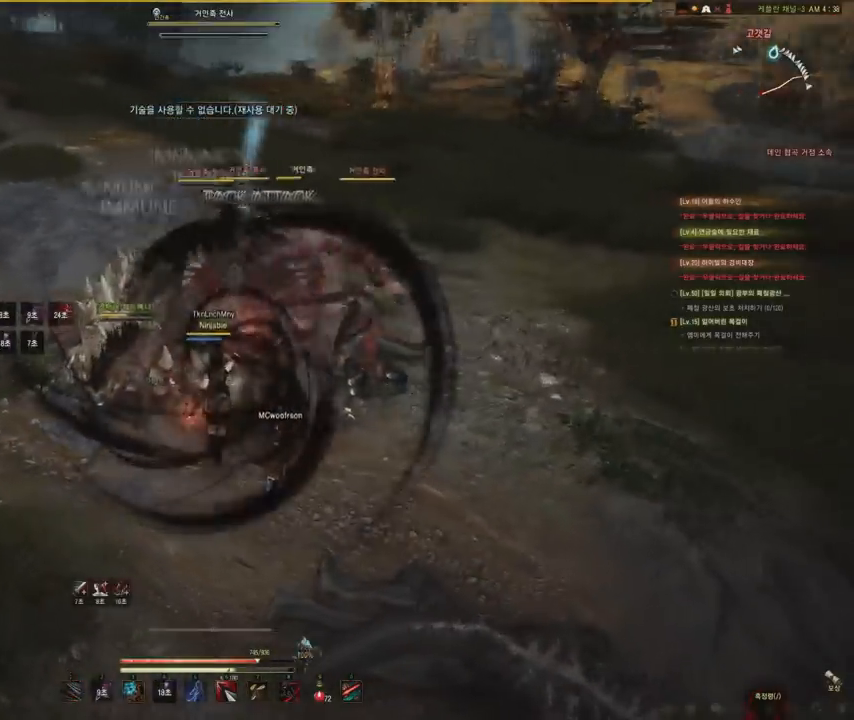
{"keys": ["w"], "mouse": [], "events": []}
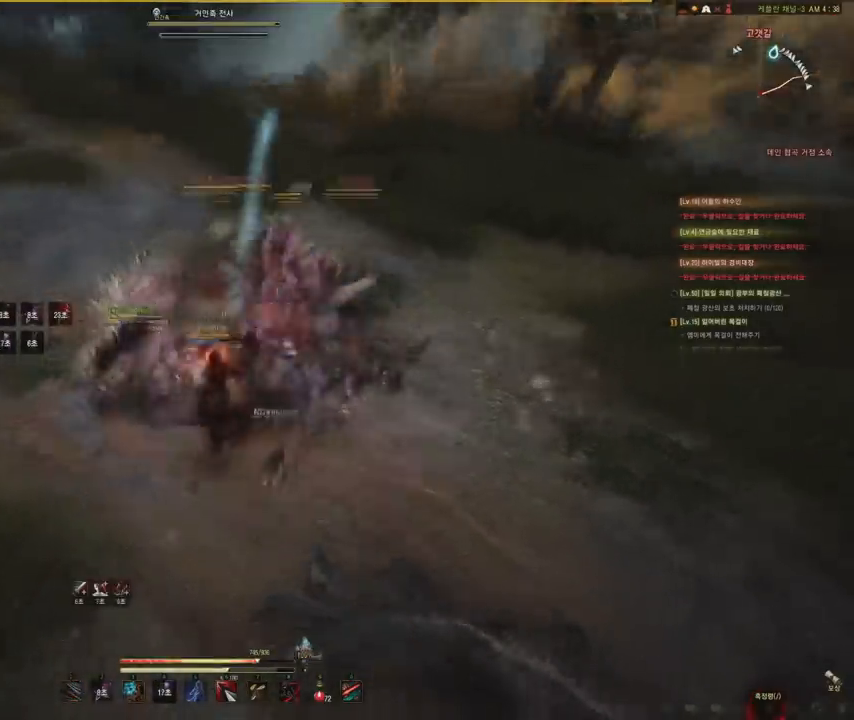
{"keys": ["d"], "mouse": [], "events": [[334, "w", "up"], [501, "d", "down"]]}
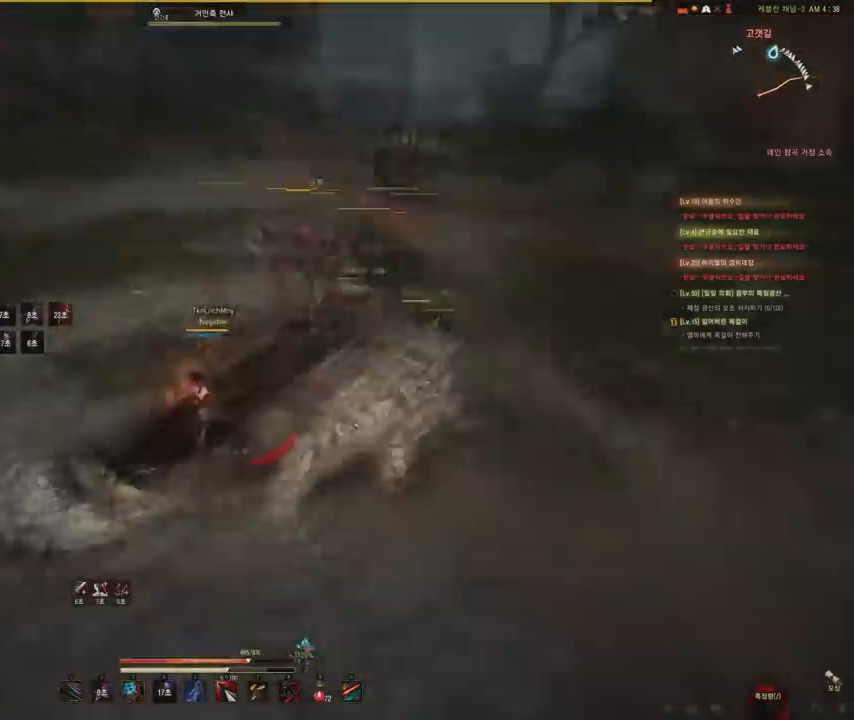
{"keys": [], "mouse": [], "events": [[133, "w", "down"], [200, "d", "up"], [200, "shift", "down"], [434, "shift", "up"], [467, "w", "up"]]}
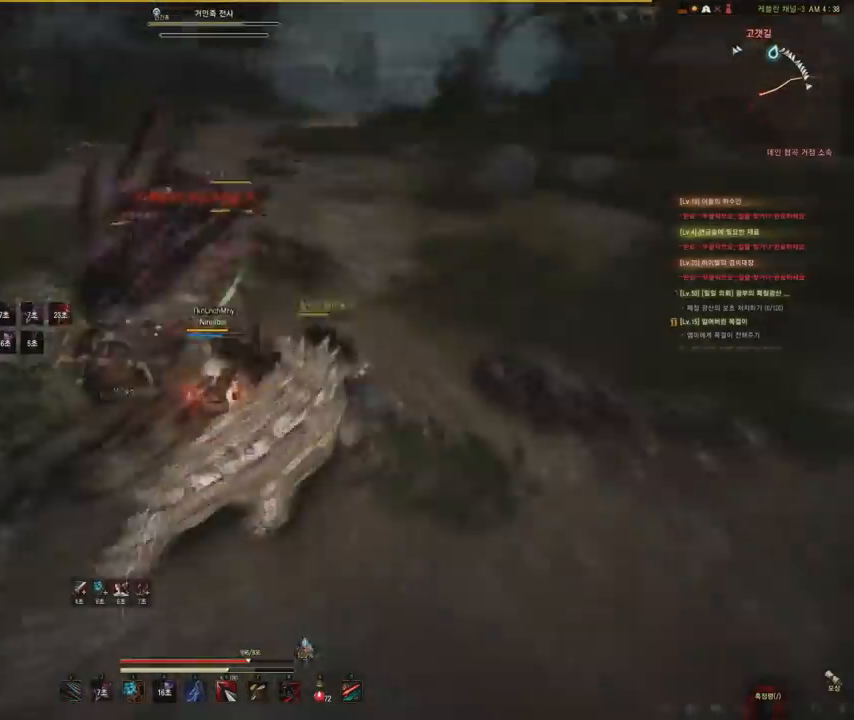
{"keys": [], "mouse": ["left", "right"], "events": [[34, "mouse_left", "down"], [34, "mouse_right", "down"]]}
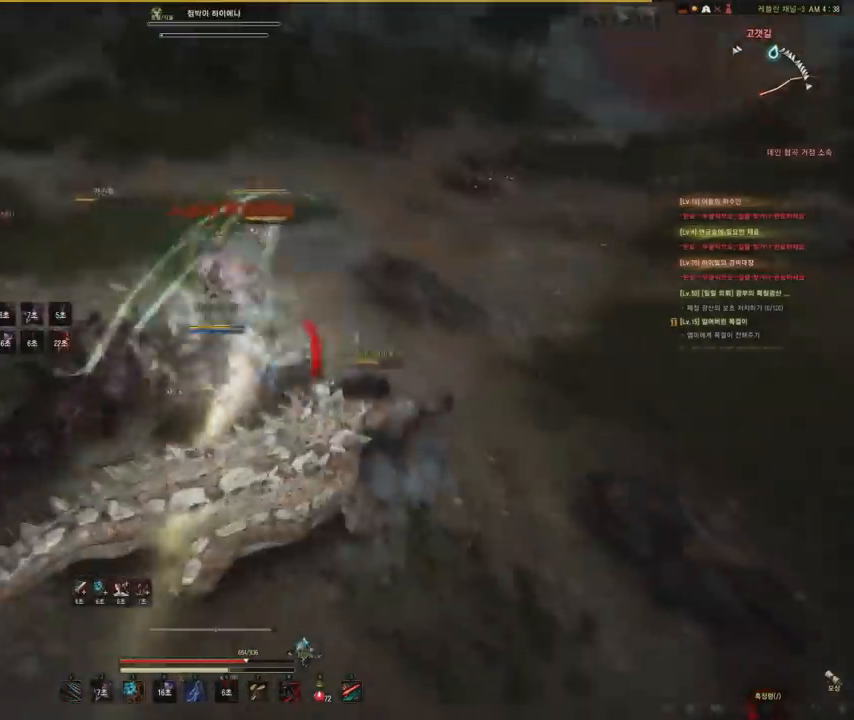
{"keys": [], "mouse": [], "events": [[367, "mouse_left", "up"], [367, "mouse_right", "up"]]}
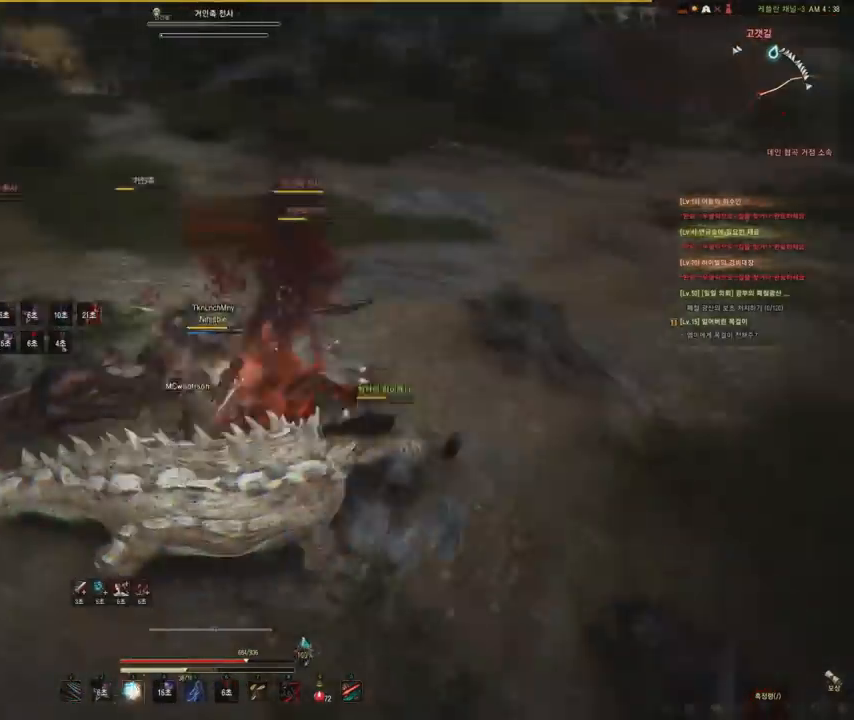
{"keys": [], "mouse": [], "events": []}
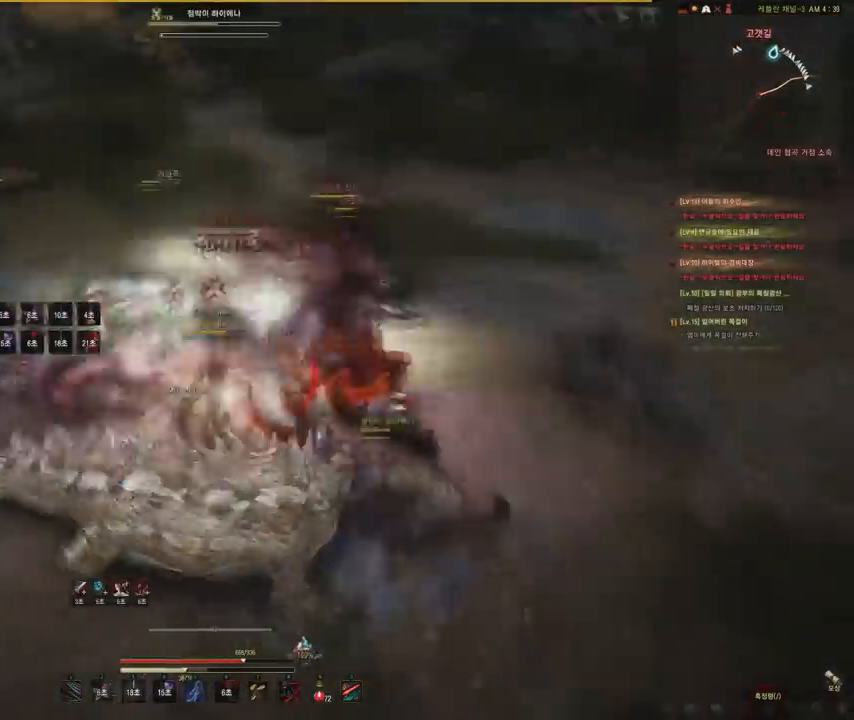
{"keys": ["a"], "mouse": ["left"], "events": [[133, "a", "down"], [133, "shift", "down"], [300, "shift", "up"], [367, "mouse_left", "down"]]}
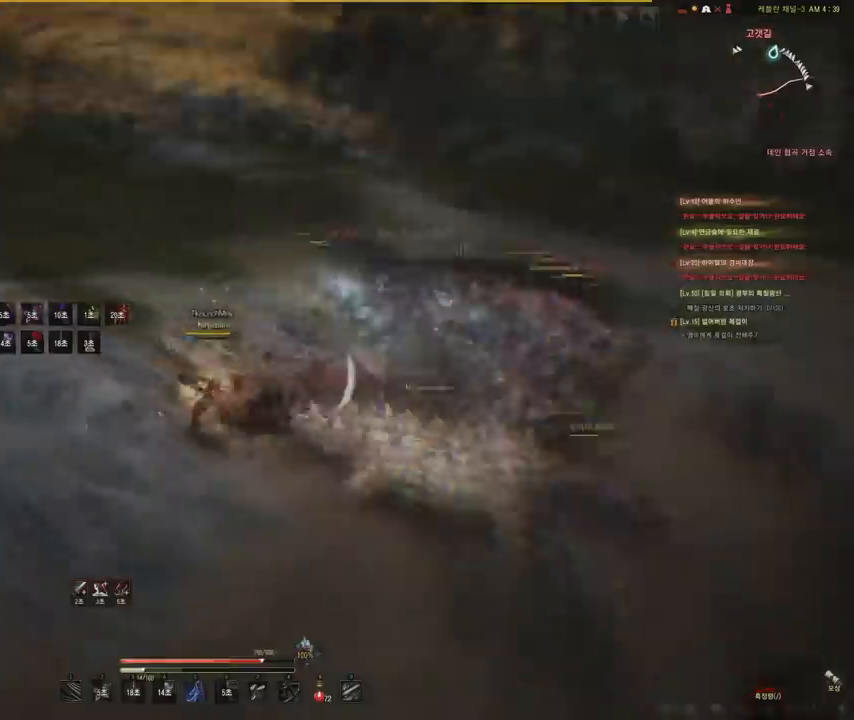
{"keys": ["f"], "mouse": [], "events": [[367, "a", "up"], [367, "f", "down"], [468, "mouse_left", "up"]]}
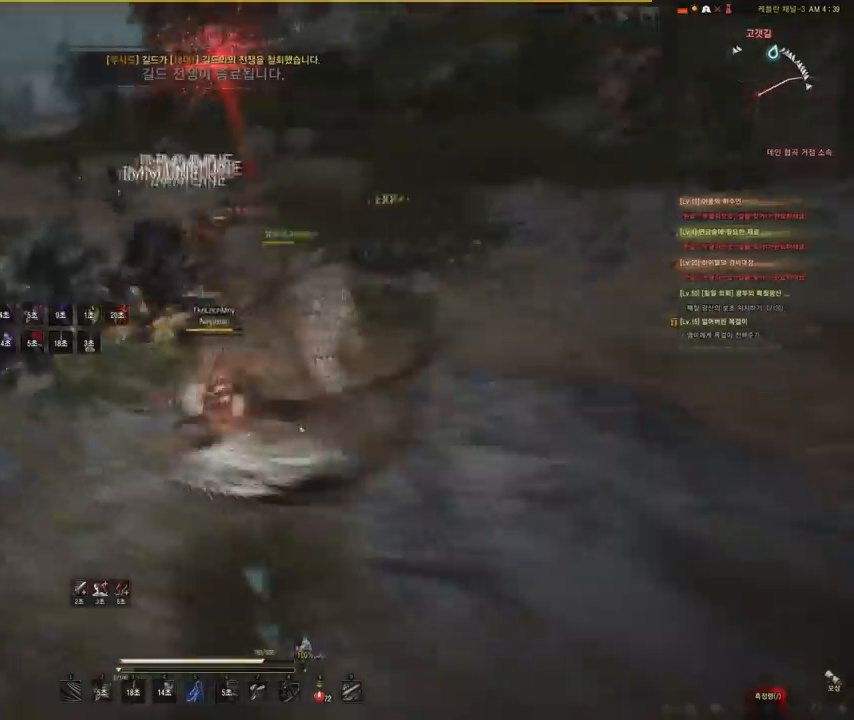
{"keys": ["f", "s"], "mouse": [], "events": [[367, "s", "down"]]}
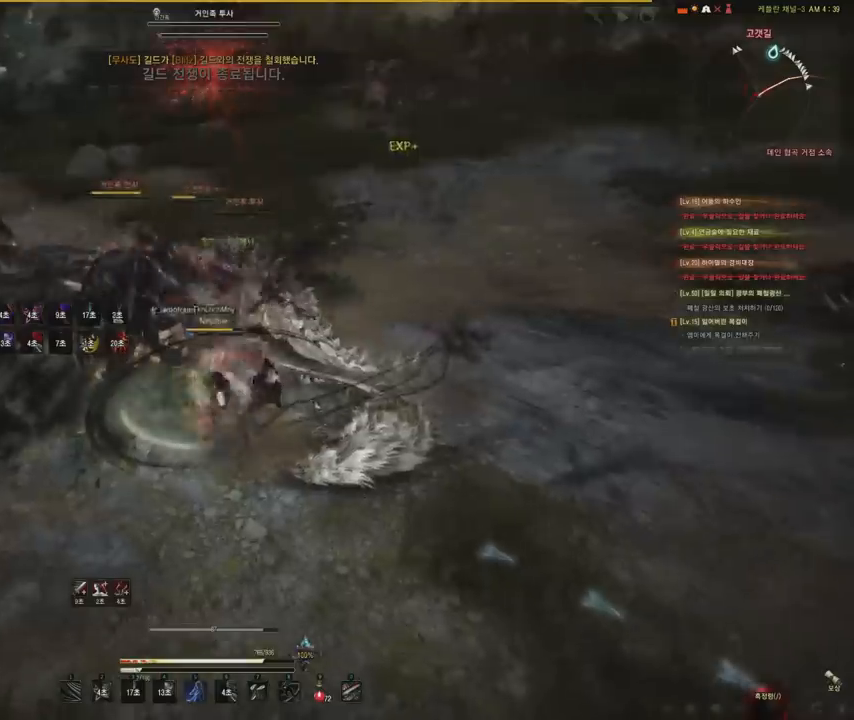
{"keys": [], "mouse": ["left"], "events": [[267, "mouse_left", "down"], [334, "f", "up"], [334, "s", "up"]]}
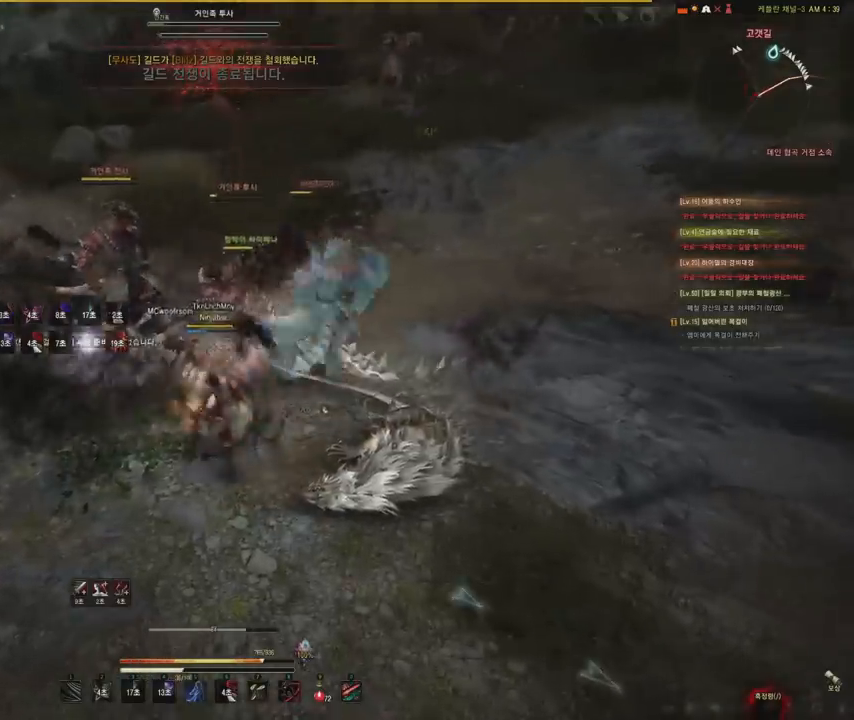
{"keys": ["a"], "mouse": ["left"], "events": [[233, "a", "down"]]}
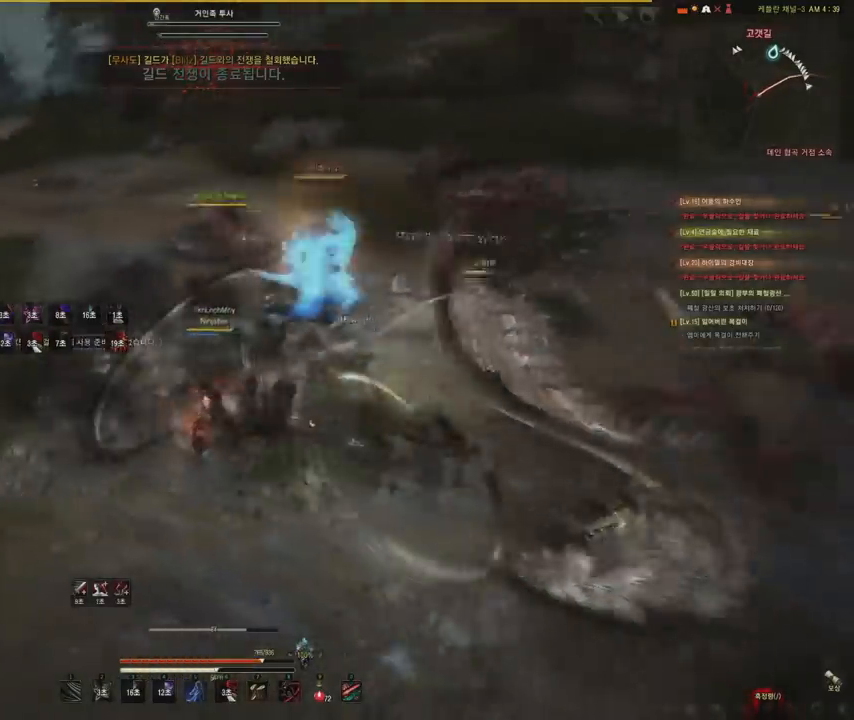
{"keys": ["a"], "mouse": ["left"], "events": []}
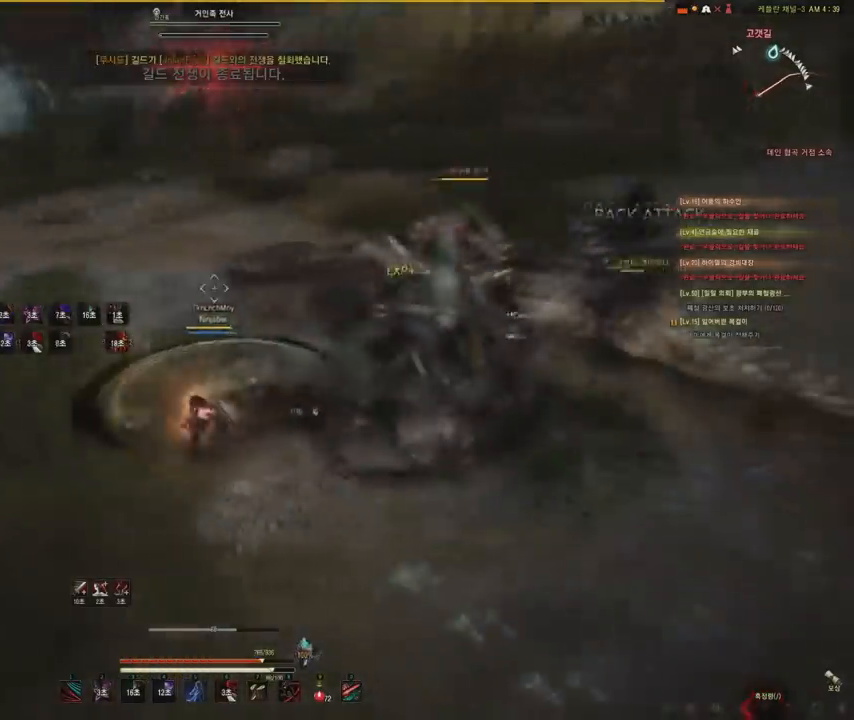
{"keys": ["q", "shift"], "mouse": [], "events": [[67, "mouse_left", "up"], [133, "a", "up"], [200, "shift", "down"], [300, "q", "down"], [434, "q", "up"], [500, "q", "down"]]}
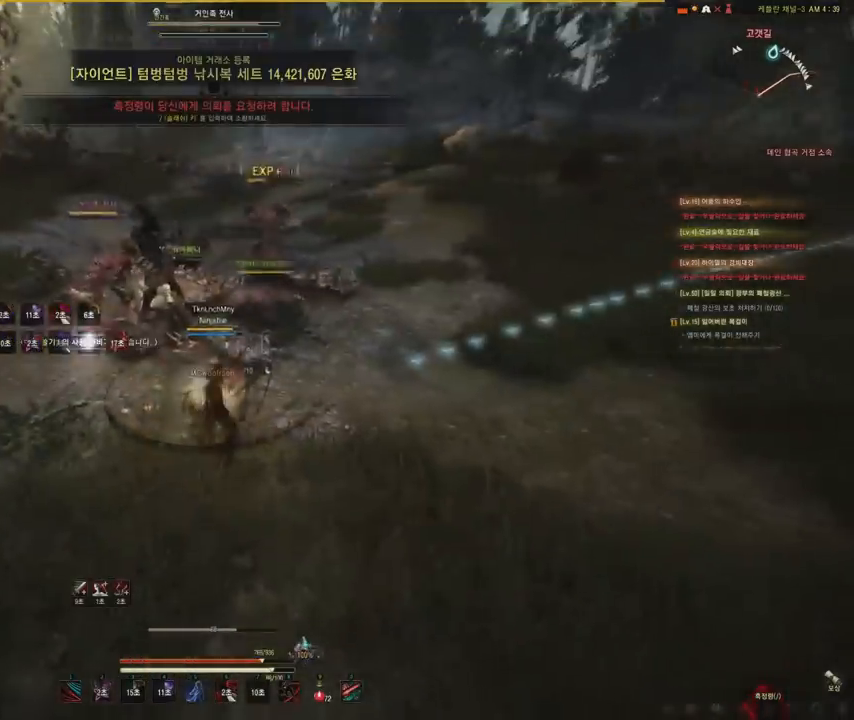
{"keys": ["w"], "mouse": [], "events": [[134, "q", "up"], [201, "shift", "up"], [301, "w", "down"]]}
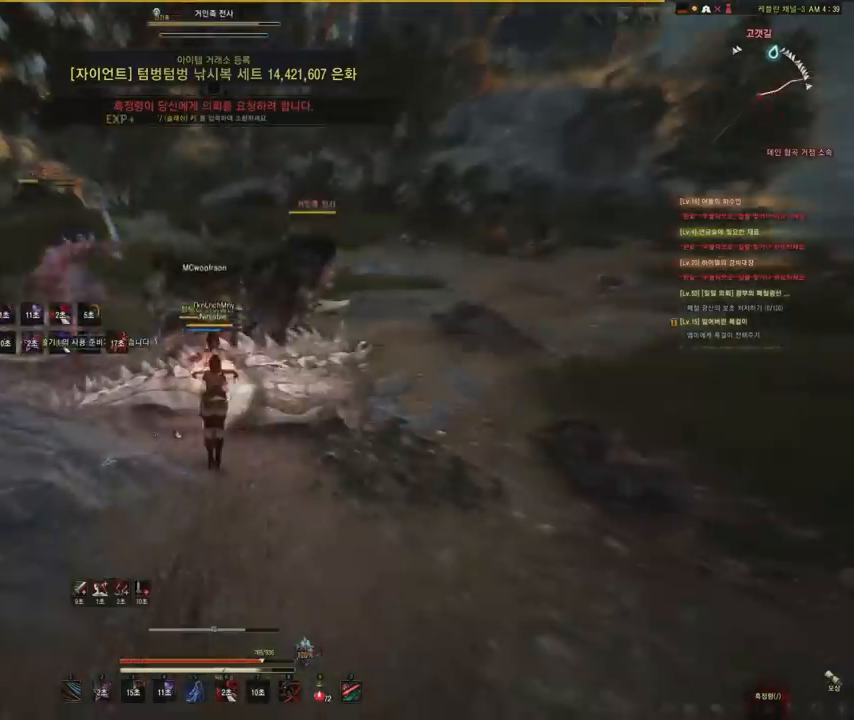
{"keys": [], "mouse": ["left", "right"], "events": [[33, "w", "up"], [300, "mouse_left", "down"], [334, "mouse_right", "down"]]}
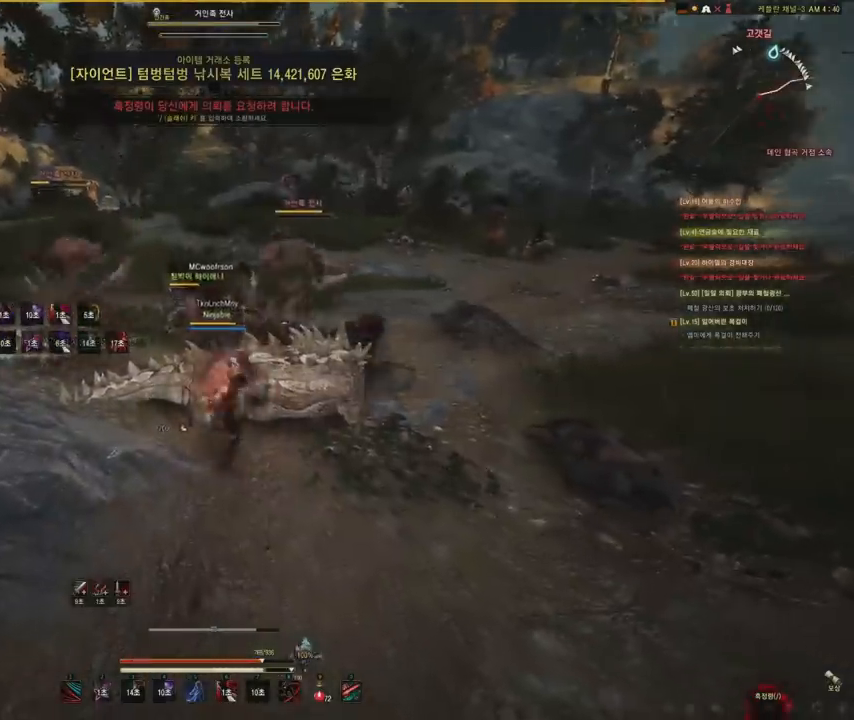
{"keys": [], "mouse": ["left", "right"], "events": []}
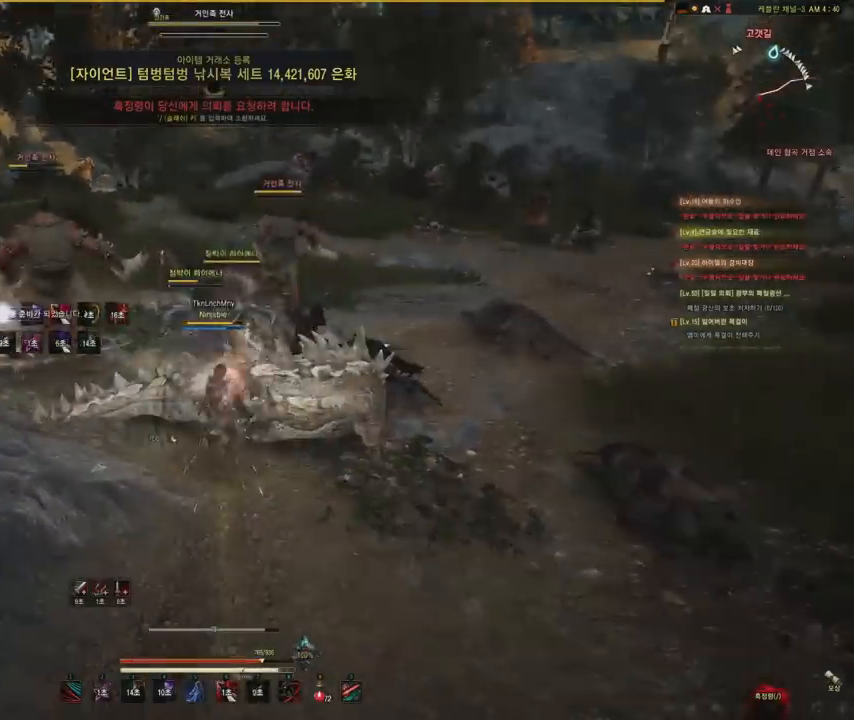
{"keys": ["a"], "mouse": ["left"], "events": [[233, "mouse_right", "up"], [267, "a", "down"]]}
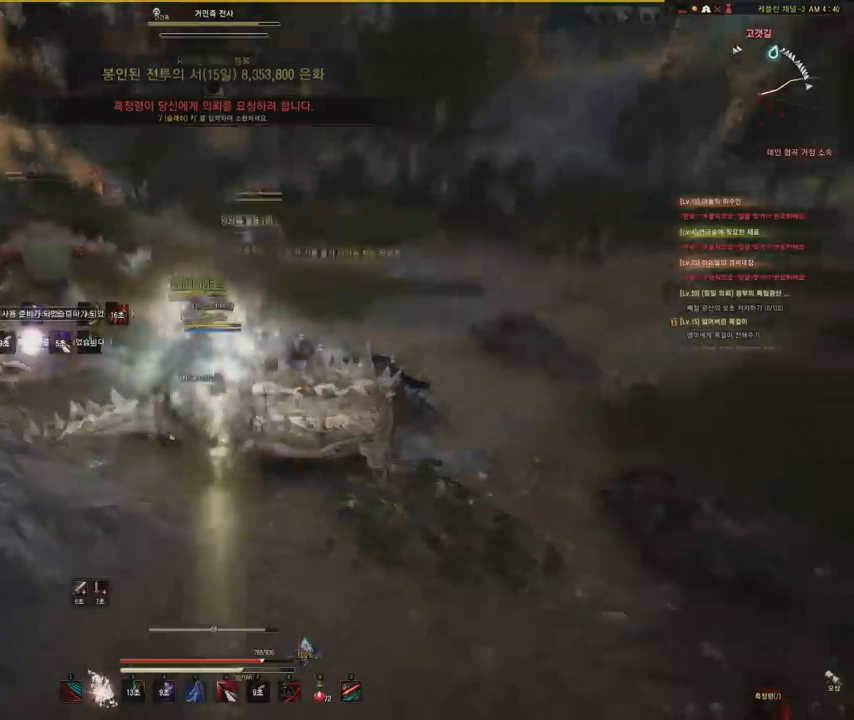
{"keys": ["a"], "mouse": ["left"], "events": []}
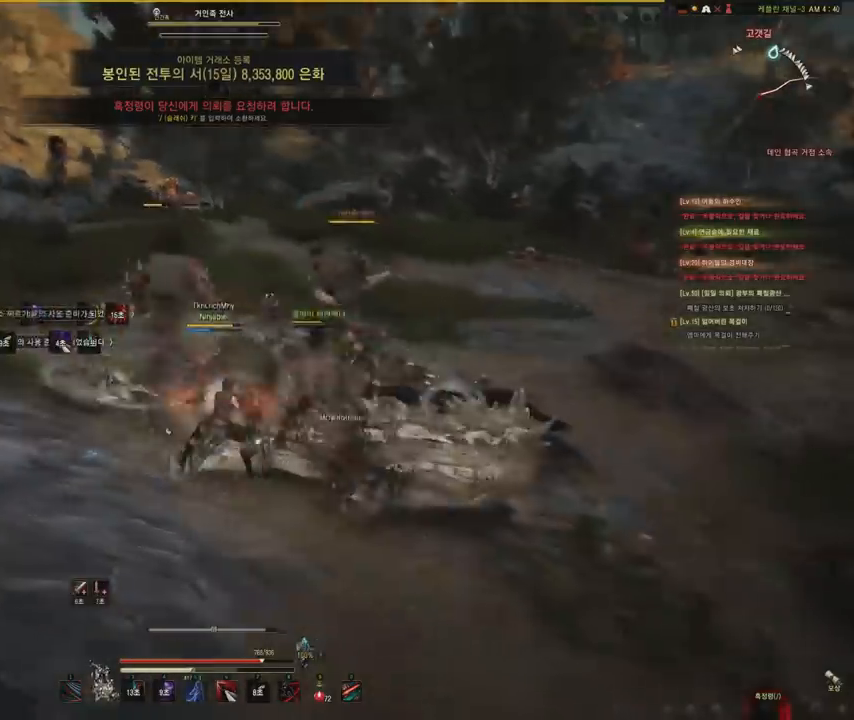
{"keys": ["a"], "mouse": ["left"], "events": []}
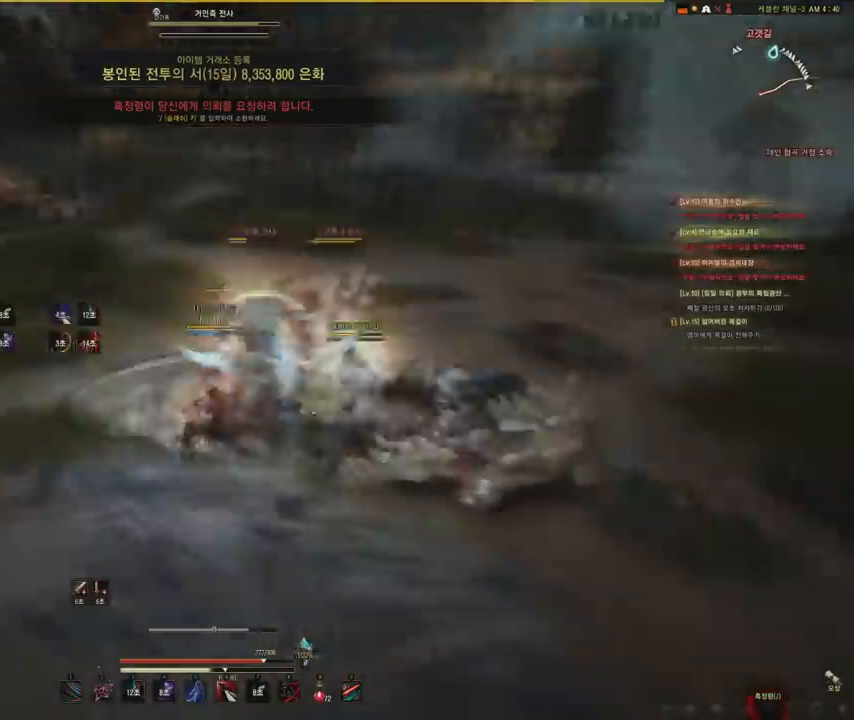
{"keys": ["s"], "mouse": ["left"], "events": [[67, "mouse_left", "up"], [100, "a", "up"], [100, "f", "down"], [167, "s", "down"], [201, "f", "up"], [367, "mouse_left", "down"]]}
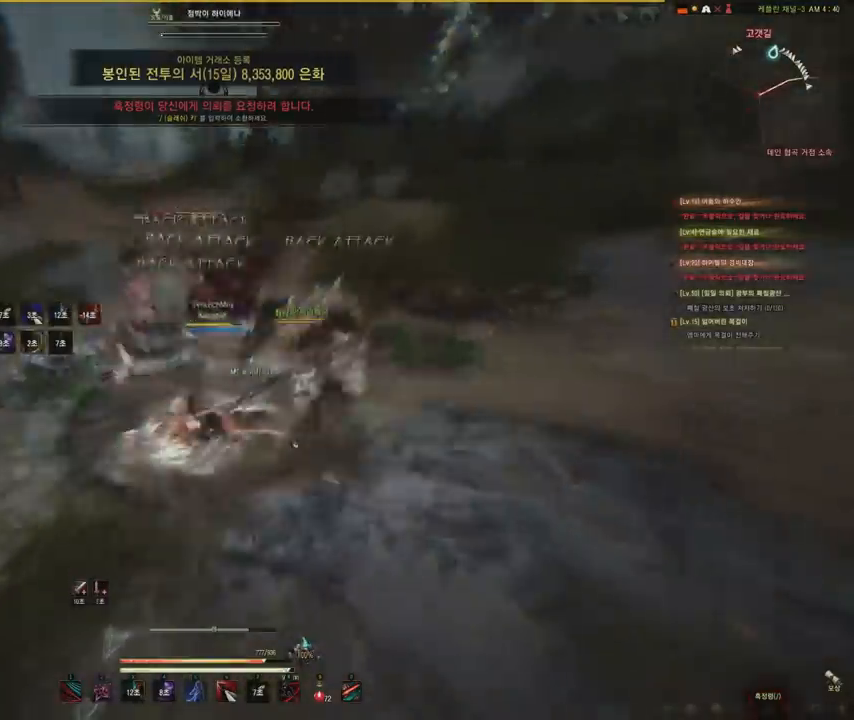
{"keys": ["s"], "mouse": ["left"], "events": []}
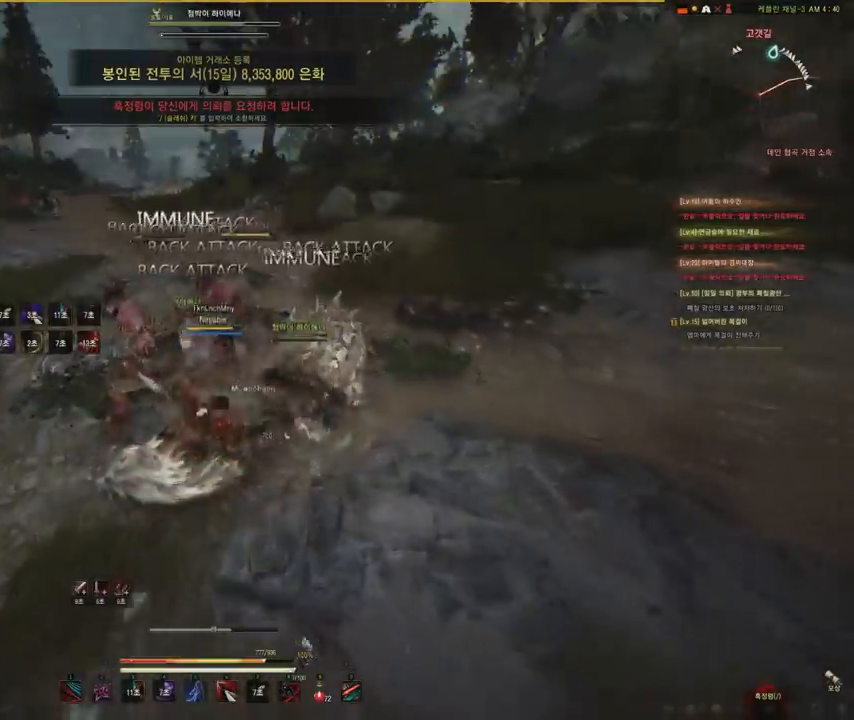
{"keys": ["shift"], "mouse": ["right"], "events": [[134, "mouse_left", "up"], [234, "s", "up"], [301, "shift", "down"], [334, "mouse_right", "down"]]}
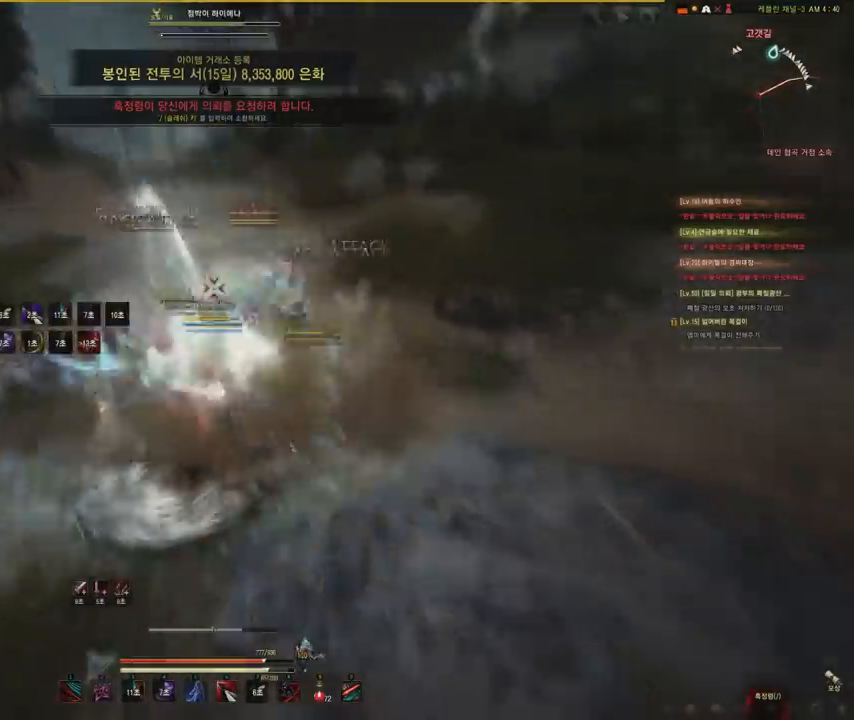
{"keys": ["shift"], "mouse": ["right"], "events": []}
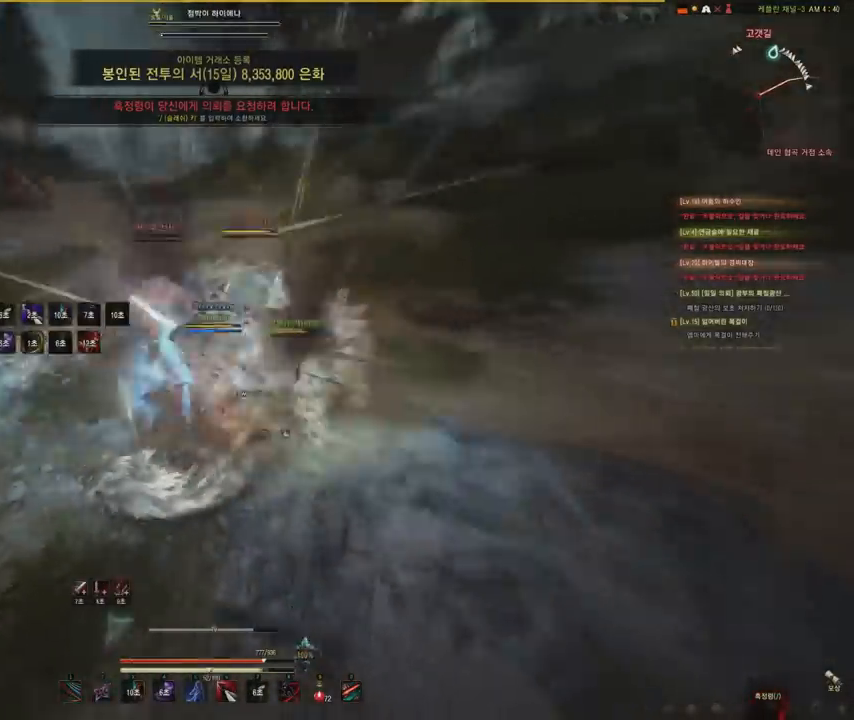
{"keys": ["w"], "mouse": [], "events": [[67, "mouse_right", "up"], [67, "shift", "up"], [201, "f", "down"], [267, "w", "down"], [367, "f", "up"]]}
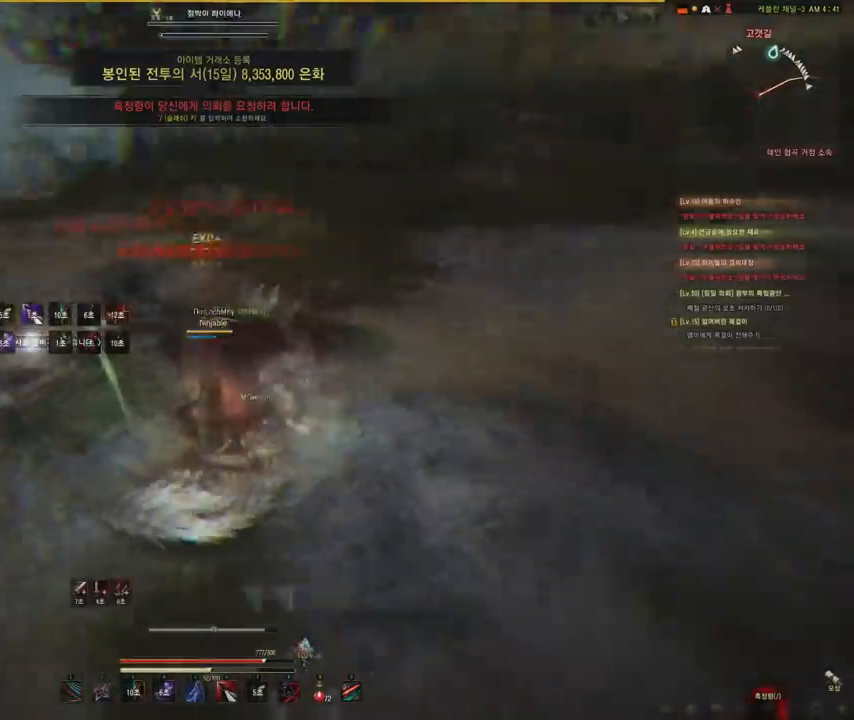
{"keys": ["a"], "mouse": ["left"], "events": [[100, "mouse_left", "down"], [434, "w", "up"], [500, "a", "down"]]}
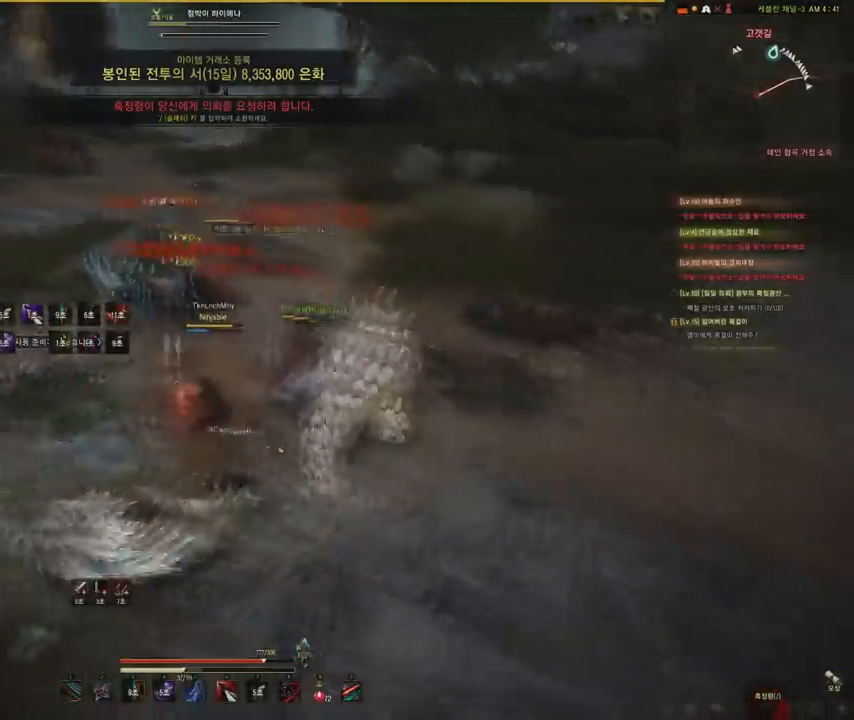
{"keys": ["a"], "mouse": ["left"], "events": []}
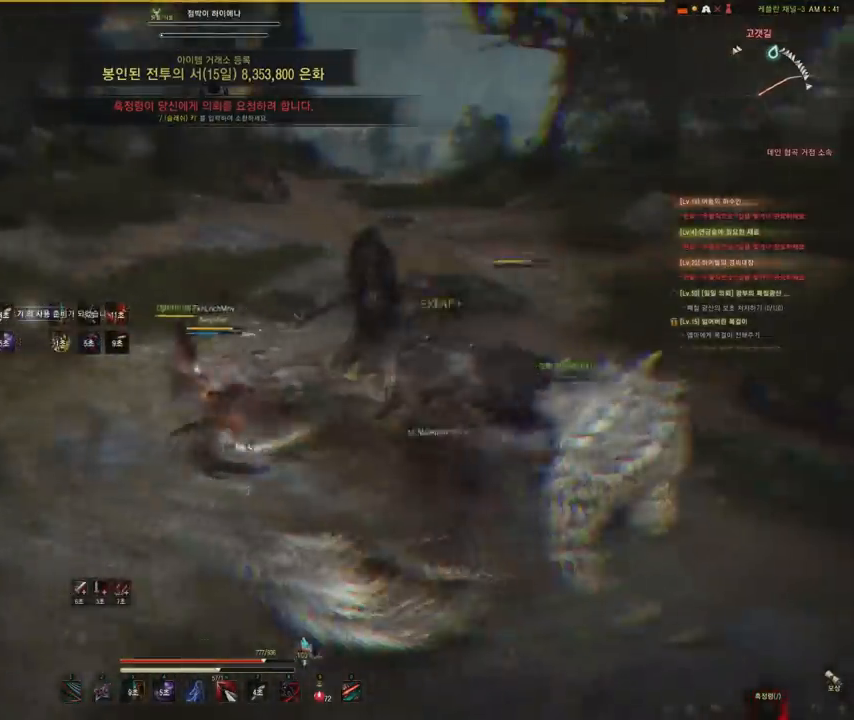
{"keys": [], "mouse": ["left"], "events": [[334, "a", "up"]]}